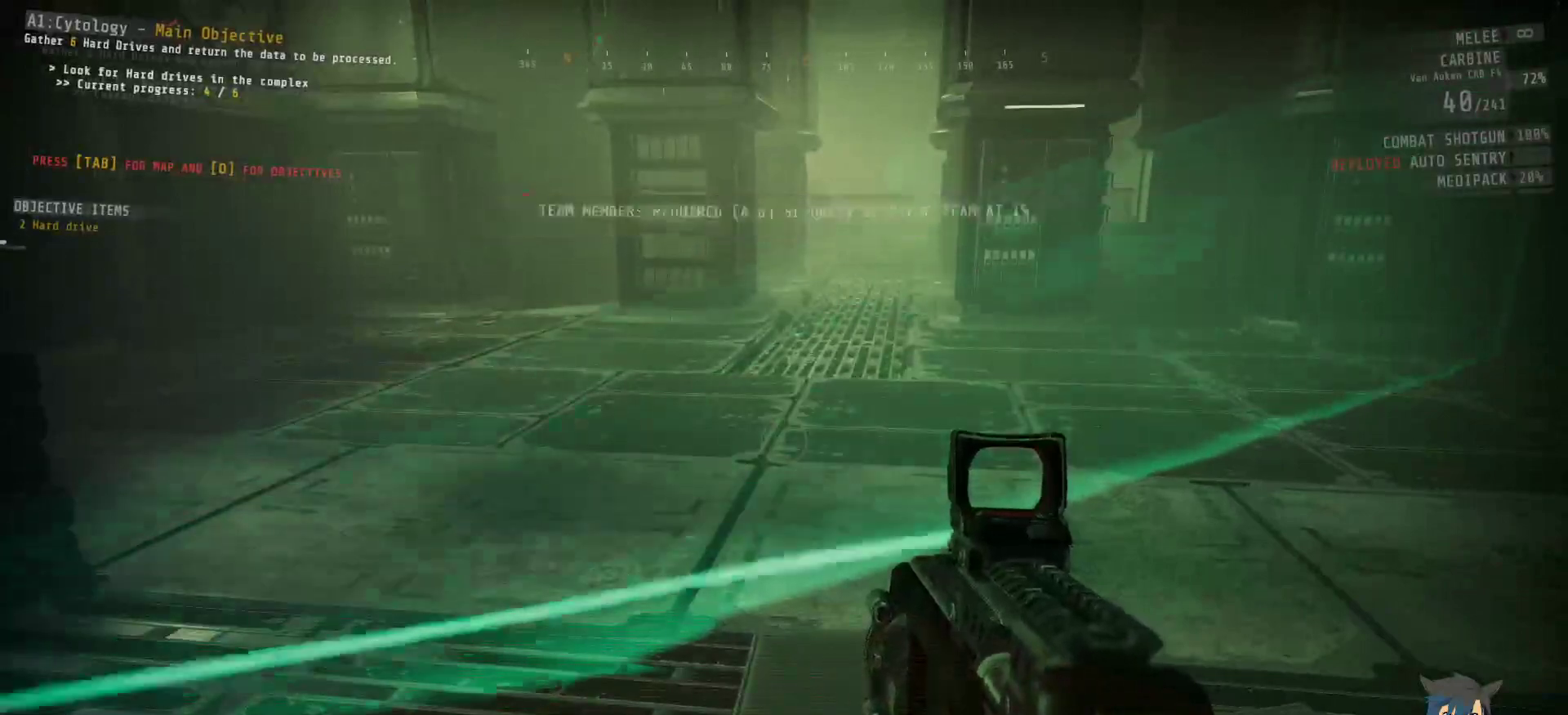
Gameplay with keyboard and mouse; each line is a JSON object with the keys and mouse buttons held at the frame after it. "events" lists presses ("down") and releases ("up") of "a", "c", "ctrl", "d", "e", "f", "q", "r", "s", "shift", "space", "tab", "w", "x", "z", "mouse_left", "mouse_wheel", "mouse_right", "mouse_mb4" and "mouse_mb5" between this image and that frame as [ms after this image, input, new state], when the widget could be followed in between. "mouse_left", "mouse_wheel", "mouse_right", "mouse_mb4", "mouse_mb5" = the "left", "wheel", "right", "mb4", "mb5" buttons of the "mouse" list. No other keys are recorded. "wheel" means that the mouse wheel is clicked or scrolled. Mouse movement is not recorded.
{"keys": [], "mouse": [], "events": []}
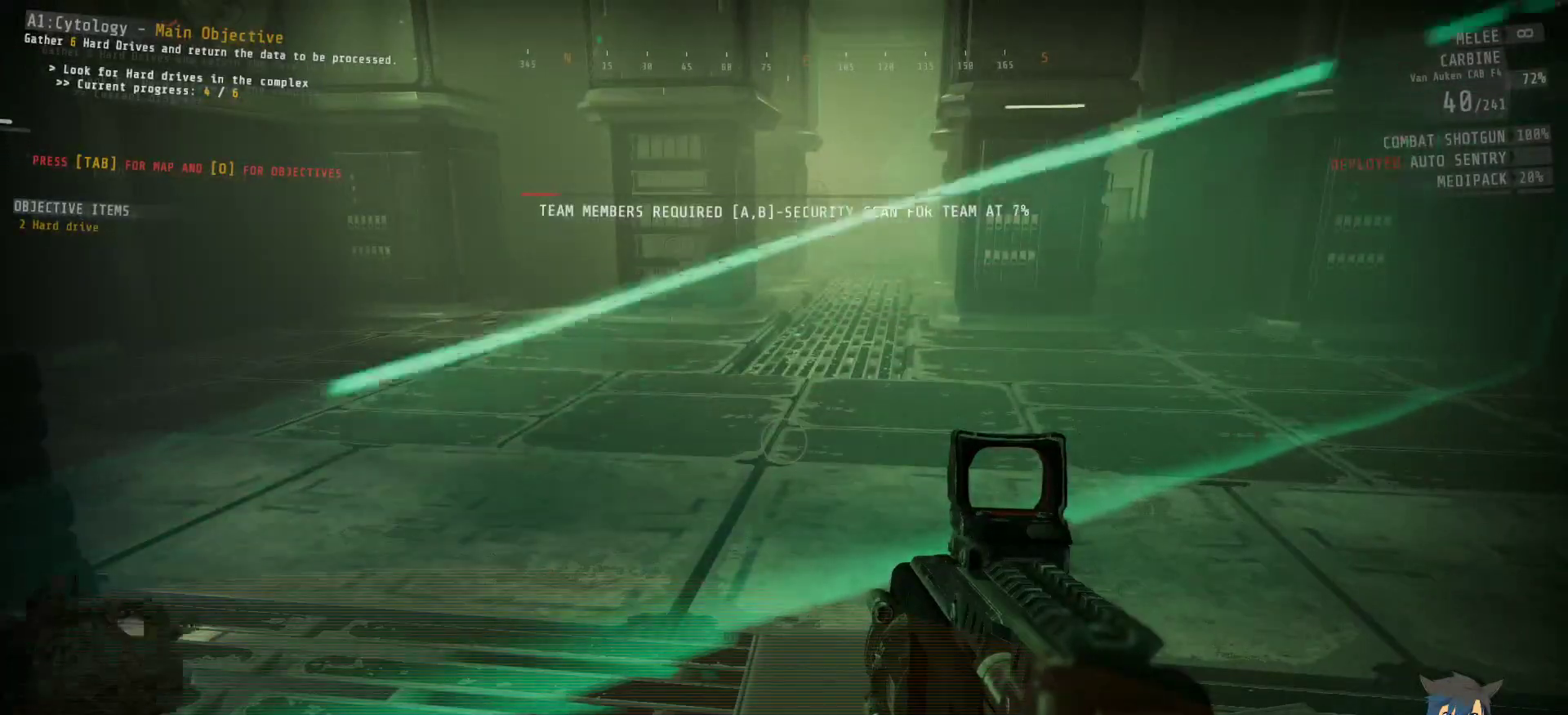
{"keys": [], "mouse": [], "events": []}
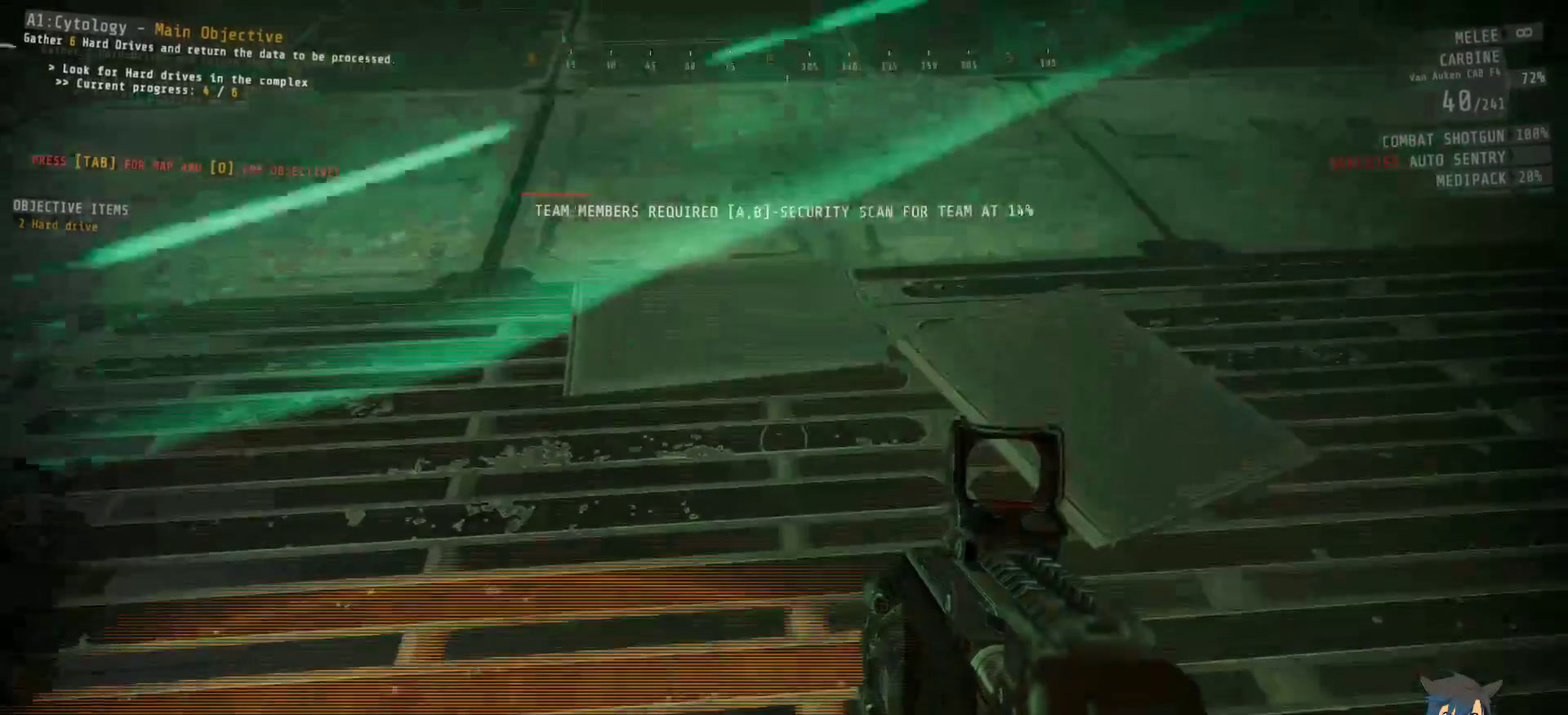
{"keys": [], "mouse": [], "events": []}
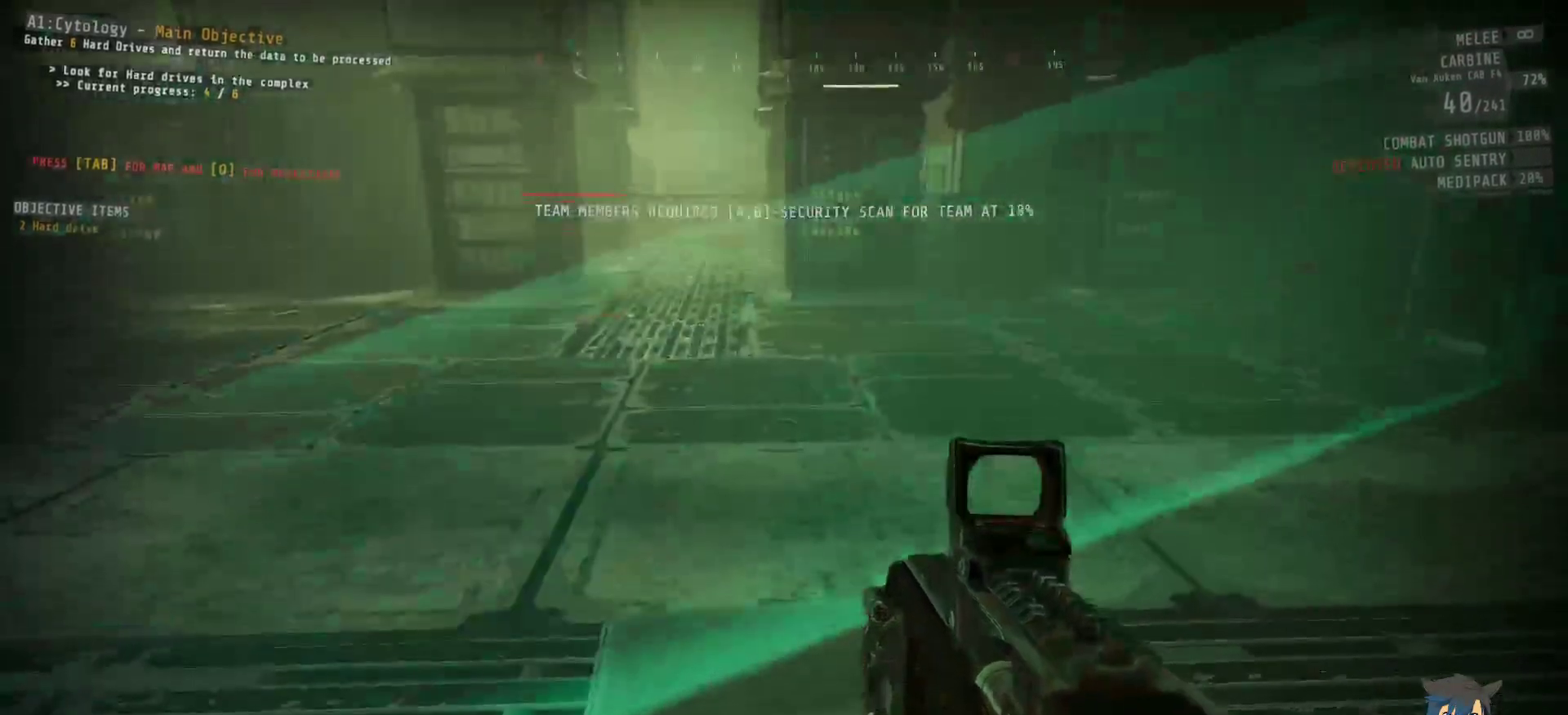
{"keys": [], "mouse": [], "events": [[267, "r", "down"], [384, "r", "up"]]}